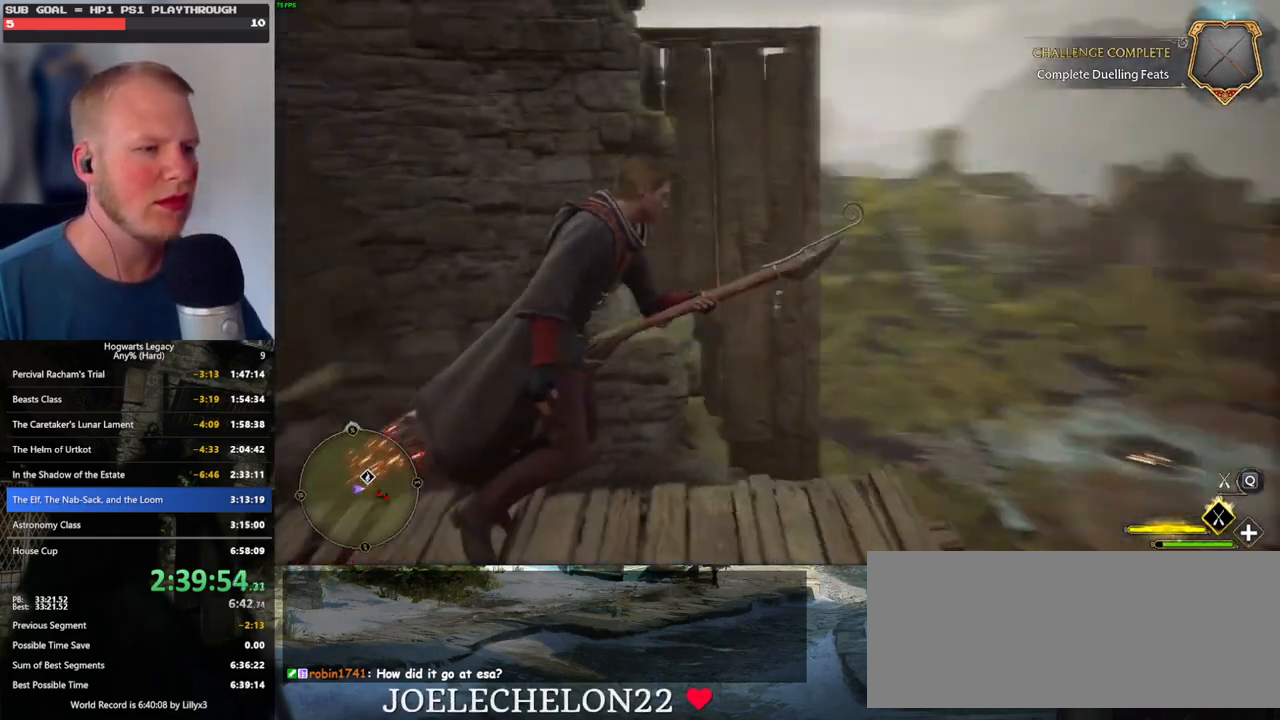
Gameplay with keyboard and mouse; each line is a JSON object with the keys and mouse buttons held at the frame after it. "events" lists presses ("down") and releases ("up") of ".", "/", "0", "1", "2", "3", "4", "5", "6", "7", "8", "9", "a", "alt_l", "alt_r", "b", "backslash", "backspace", "c", "caps_lock", "comma", "ctrl_l", "ctrl_r", "d", "e", "equals", "escape", "f", "f1", "f10", "f11", "f12", "f2", "f3", "f4", "f5", "f6", "f7", "f8", "f9", "g", "h", "i", "j", "k", "l", "lbracket", "m", "minus", "n", "o", "p", "q", "quote", "r", "rbracket", "return", "s", "semicolon", "shift_l", "shift_r", "space", "super", "t", "tab", "tilde", "u", "v", "w", "x", "y", "z", "mouse_left", "mouse_wheel", "mouse_right", "mouse_mb4" and "mouse_mb5" between this image and that frame as [ms after this image, input, new state], when the widget could be followed in between. "mouse_left", "mouse_wheel", "mouse_right", "mouse_mb4", "mouse_mb5" = the "left", "wheel", "right", "mb4", "mb5" buttons of the "mouse" list. No other keys are recorded. "wheel" means that the mouse wheel is clicked or scrolled. Mouse movement is not recorded.
{"keys": ["w"], "mouse": ["left"], "events": [[233, "a", "up"], [483, "mouse_left", "down"]]}
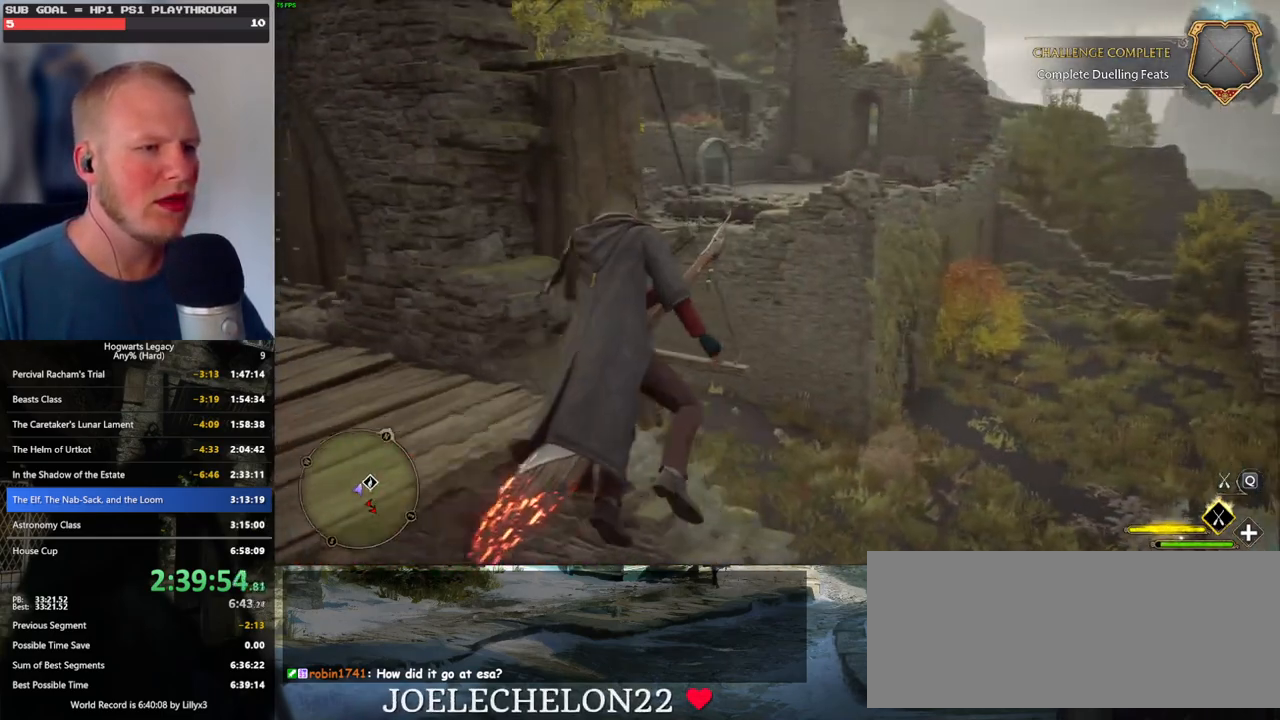
{"keys": ["a", "space", "w"], "mouse": [], "events": [[250, "a", "down"], [266, "mouse_left", "up"], [383, "space", "down"]]}
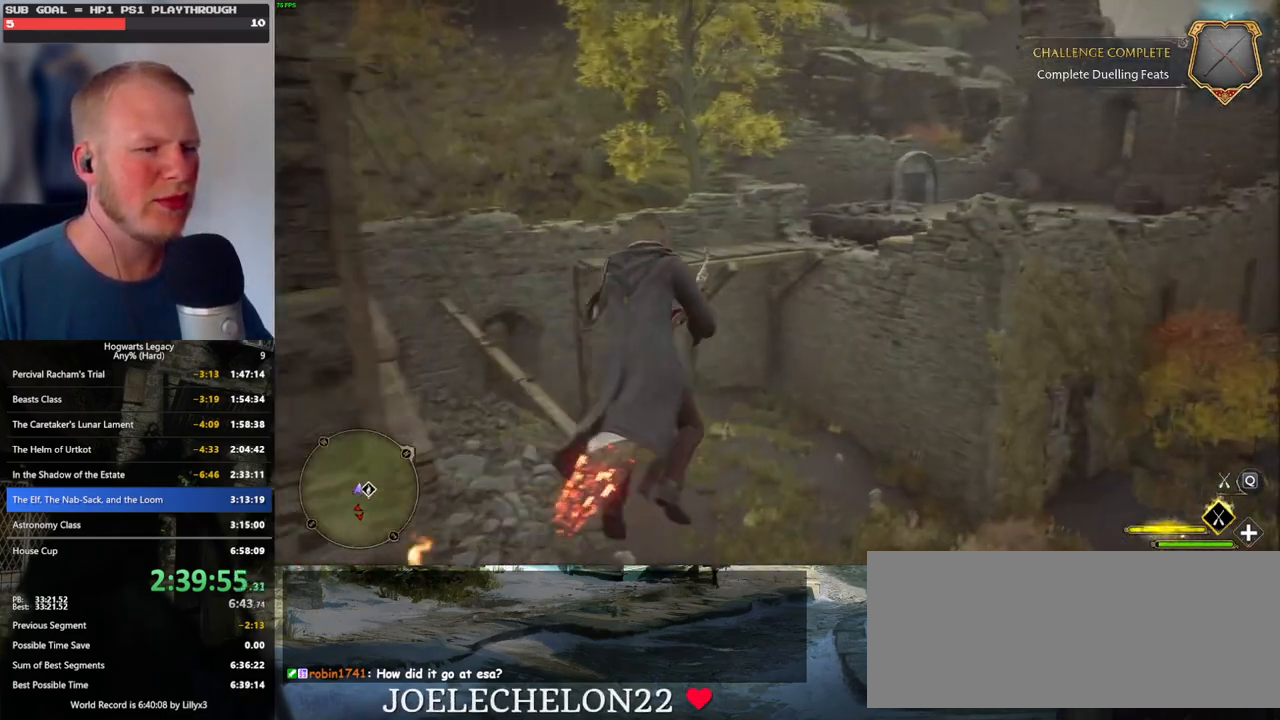
{"keys": ["d", "w"], "mouse": [], "events": [[50, "a", "up"], [66, "space", "up"], [266, "mouse_left", "down"], [466, "d", "down"], [483, "mouse_left", "up"]]}
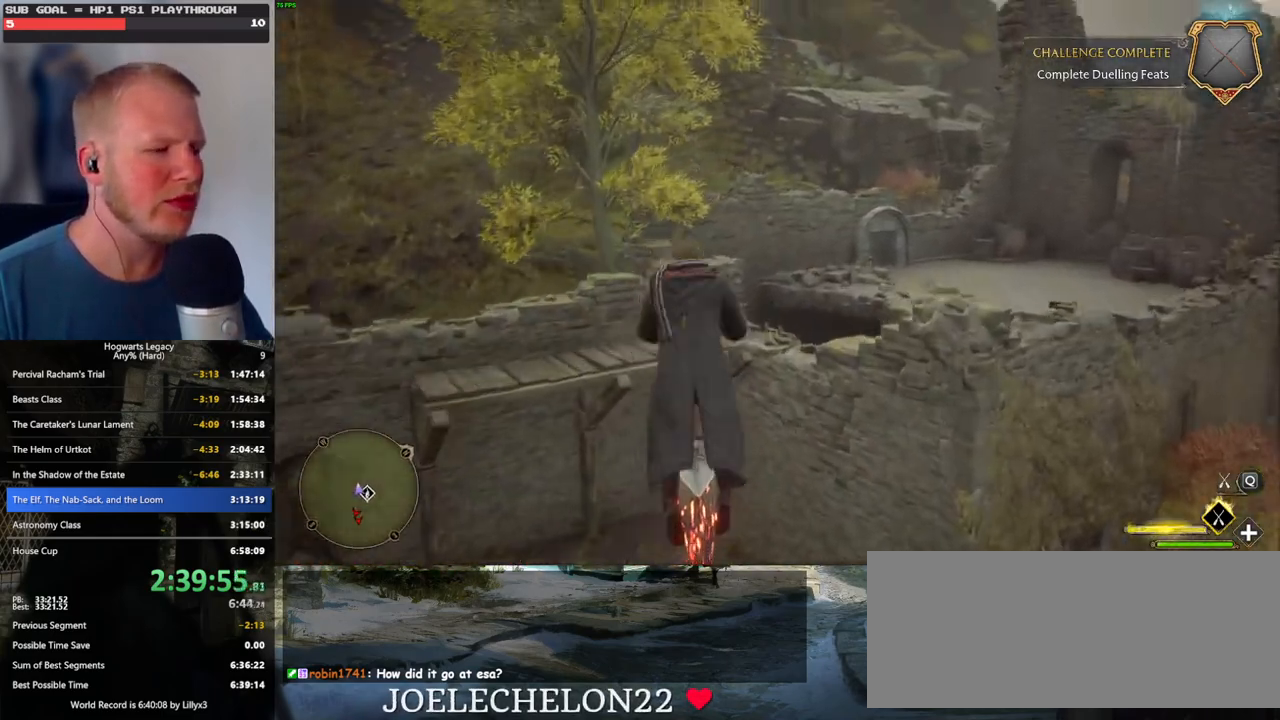
{"keys": ["ctrl_l", "w"], "mouse": [], "events": [[33, "d", "up"], [383, "ctrl_l", "down"]]}
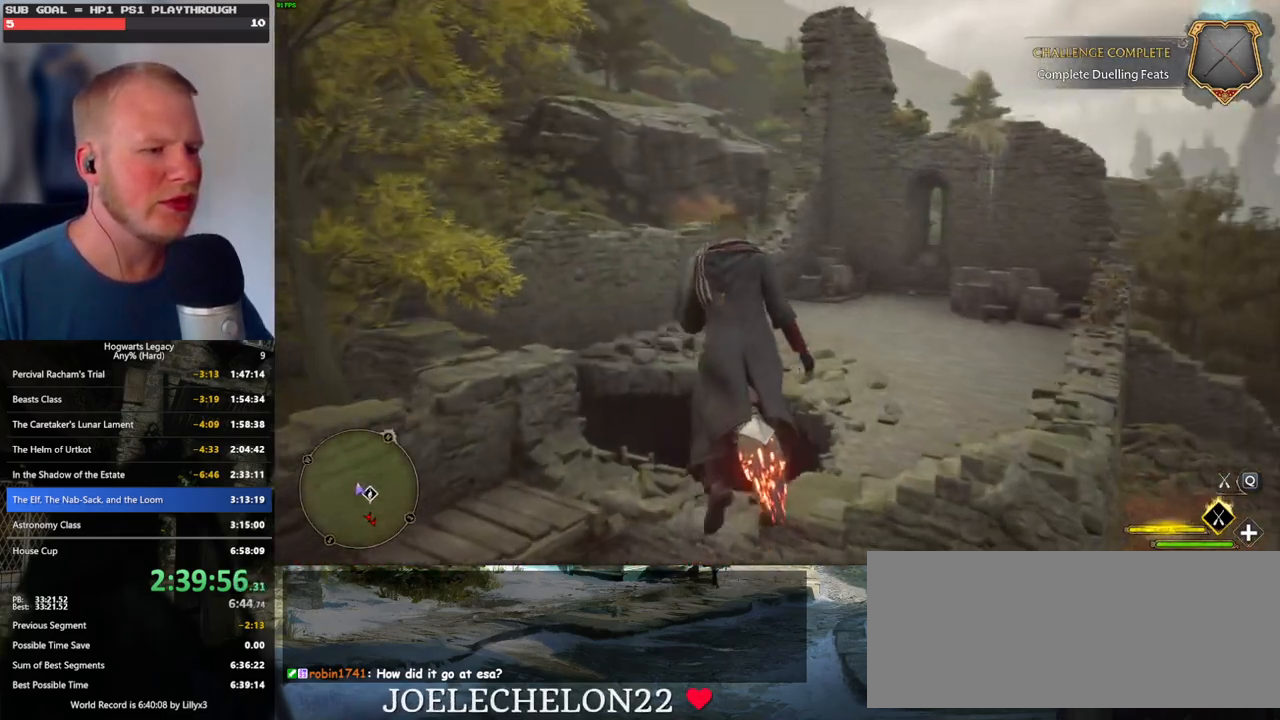
{"keys": ["ctrl_l", "w"], "mouse": [], "events": [[33, "ctrl_l", "up"], [216, "ctrl_l", "down"]]}
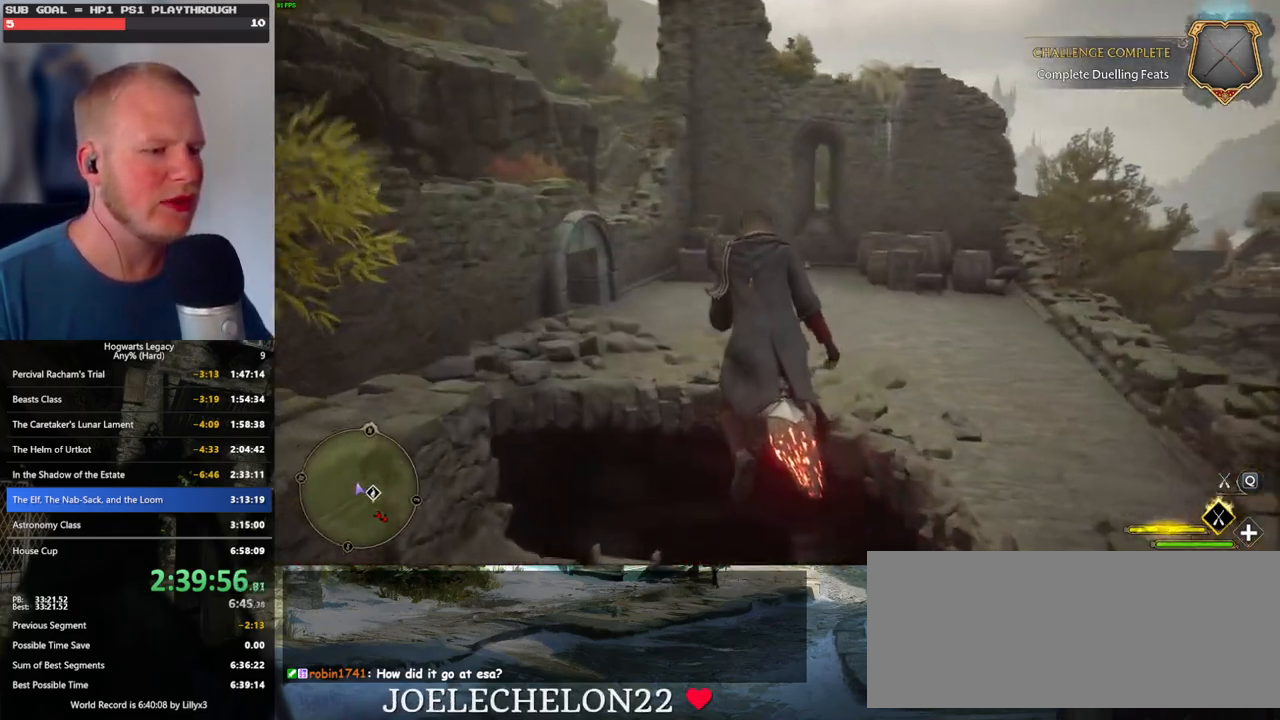
{"keys": ["ctrl_l", "w"], "mouse": [], "events": []}
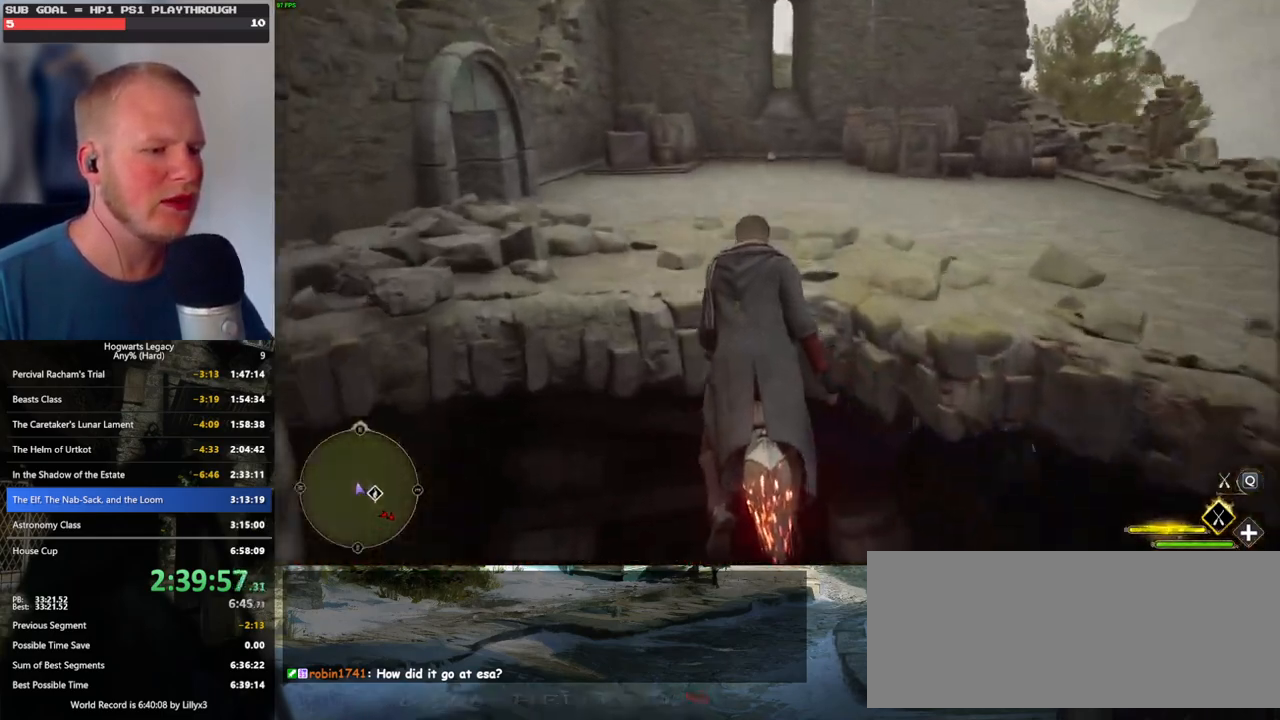
{"keys": ["ctrl_l"], "mouse": [], "events": [[133, "d", "down"], [350, "d", "up"], [483, "w", "up"]]}
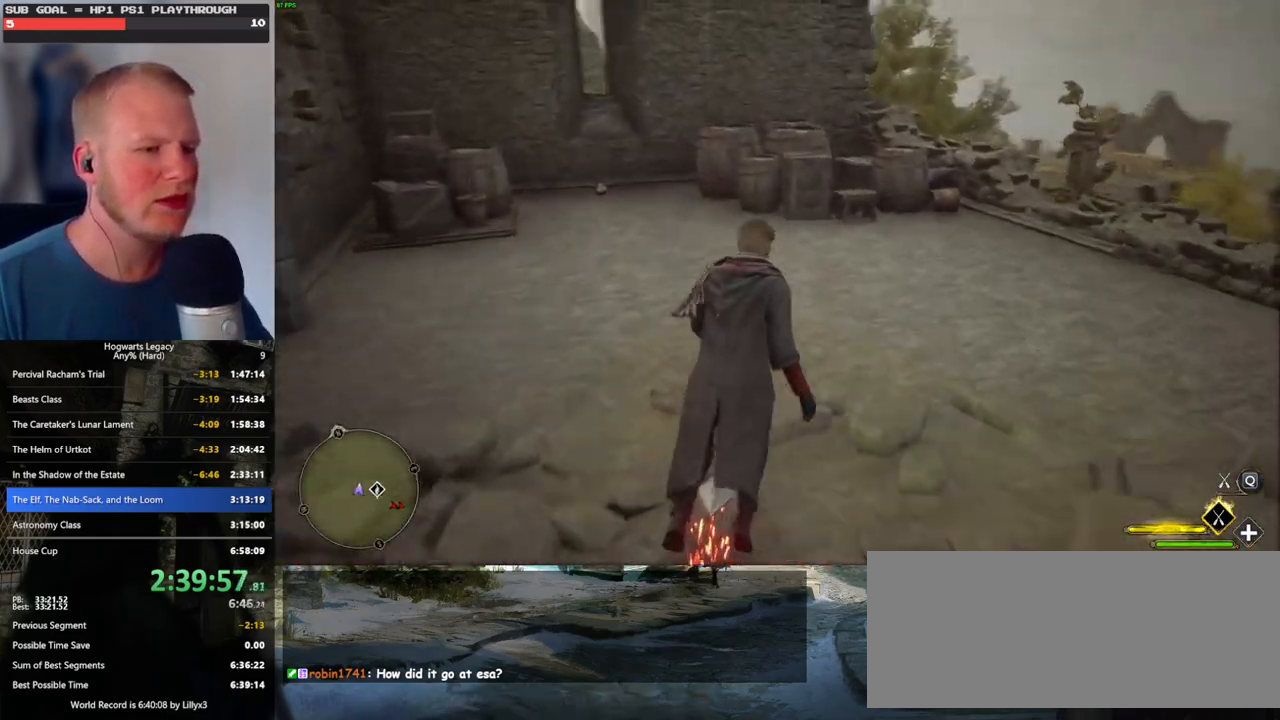
{"keys": ["d", "w"], "mouse": [], "events": [[66, "d", "down"], [116, "ctrl_l", "up"], [133, "w", "down"]]}
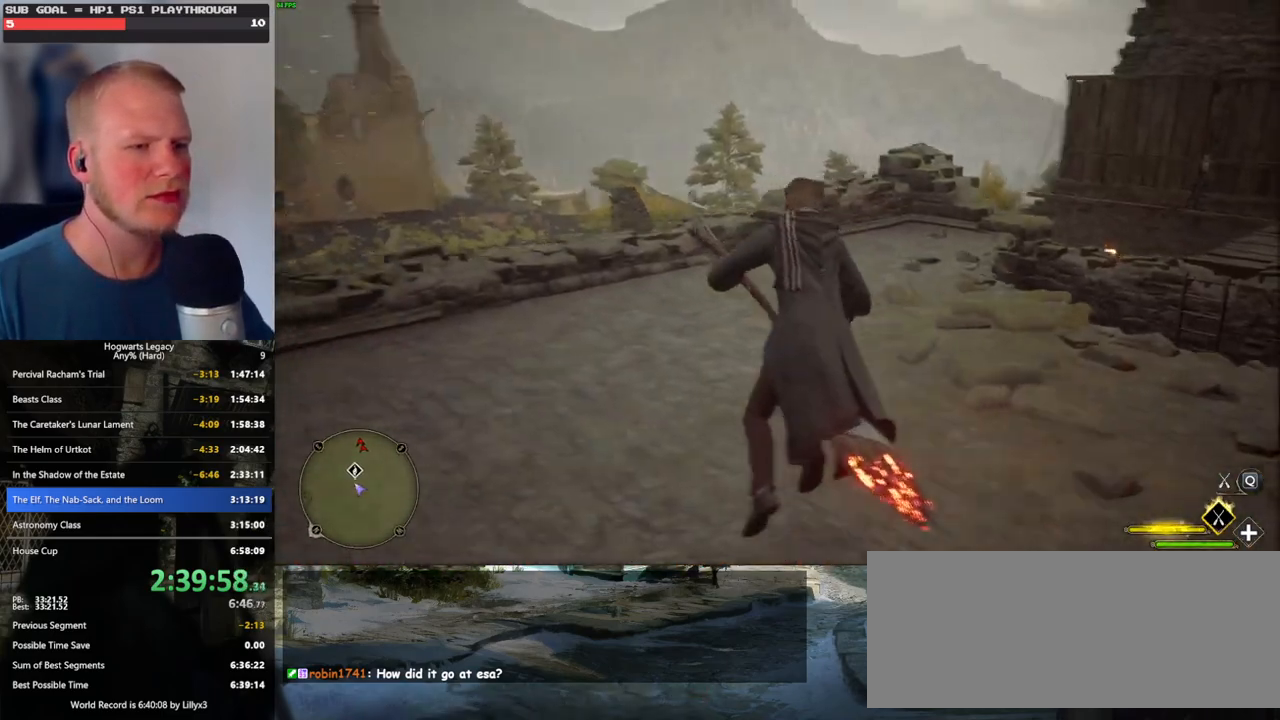
{"keys": ["w"], "mouse": [], "events": [[133, "mouse_left", "down"], [400, "mouse_left", "up"], [433, "d", "up"]]}
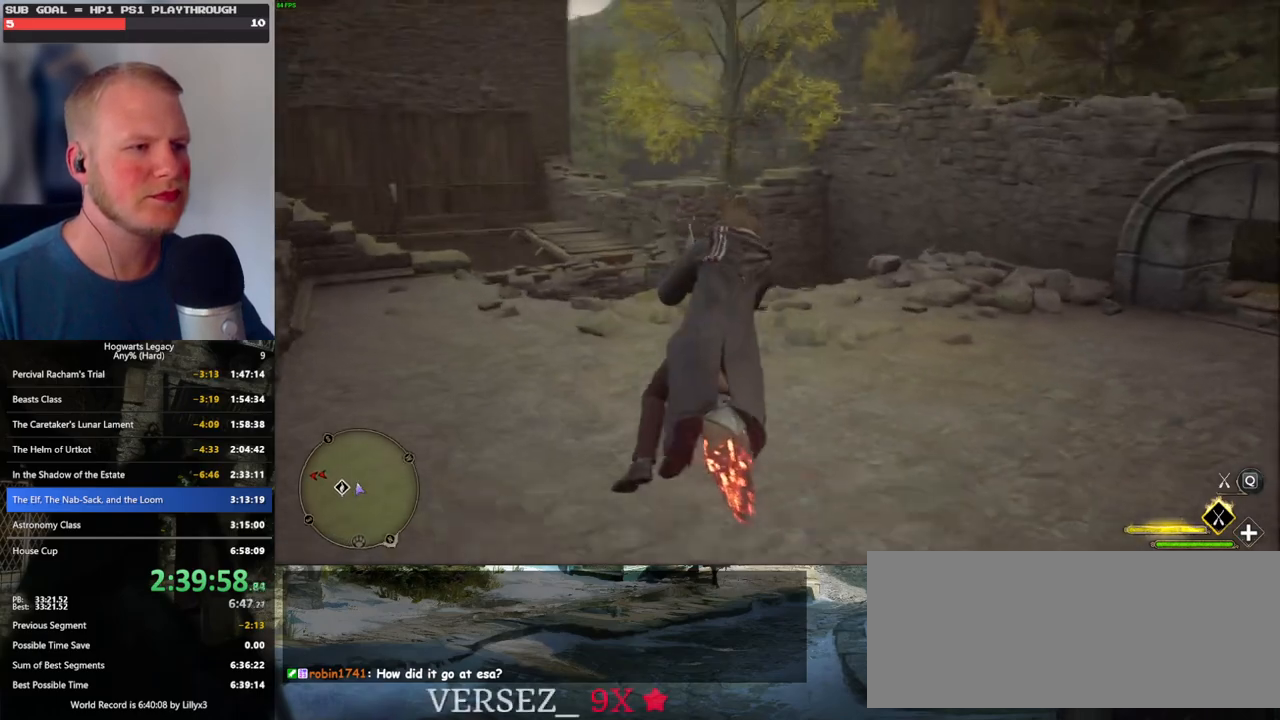
{"keys": ["w"], "mouse": [], "events": []}
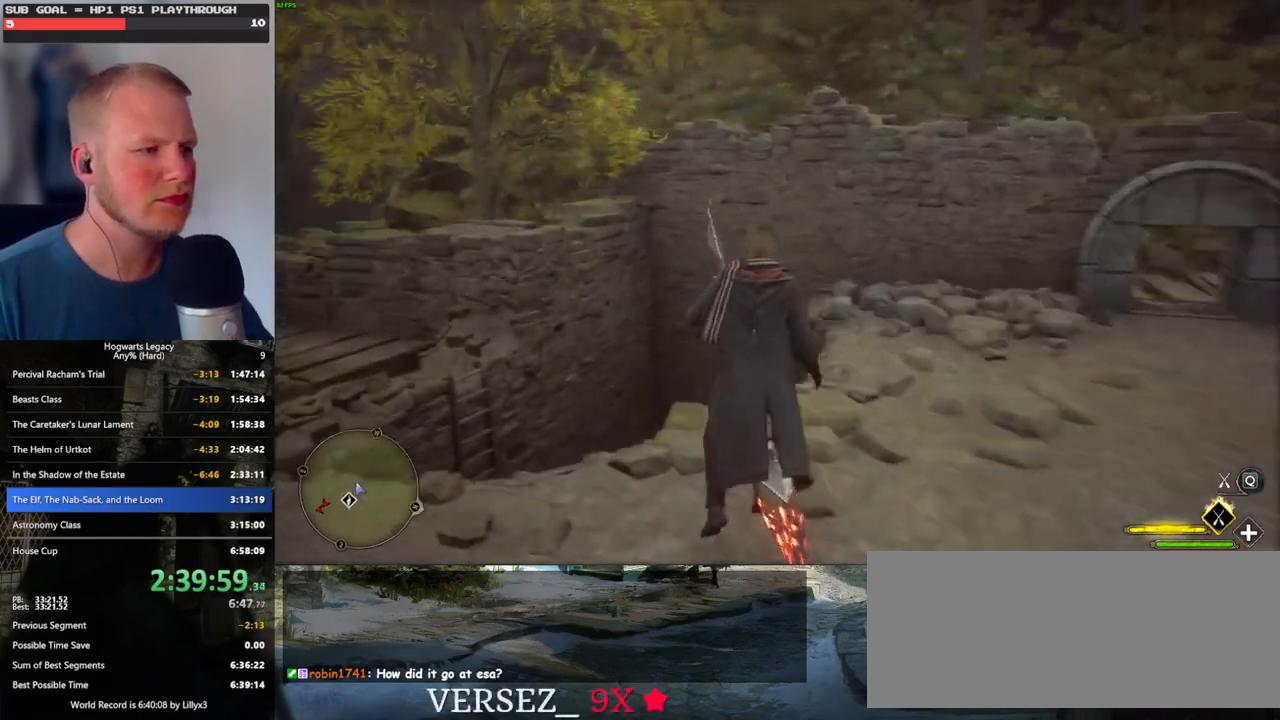
{"keys": ["ctrl_l", "w"], "mouse": [], "events": [[83, "d", "down"], [300, "ctrl_l", "down"], [383, "d", "up"]]}
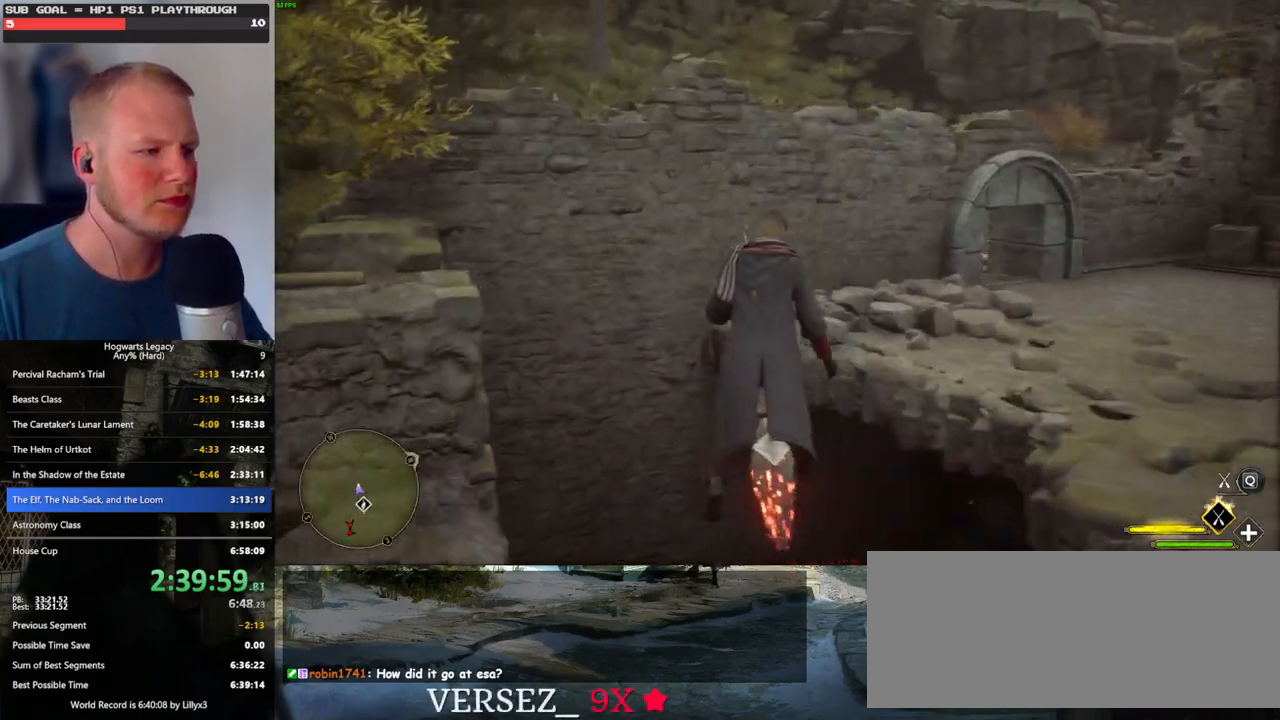
{"keys": ["ctrl_l", "d", "w"], "mouse": [], "events": [[50, "d", "down"], [133, "w", "up"], [466, "w", "down"]]}
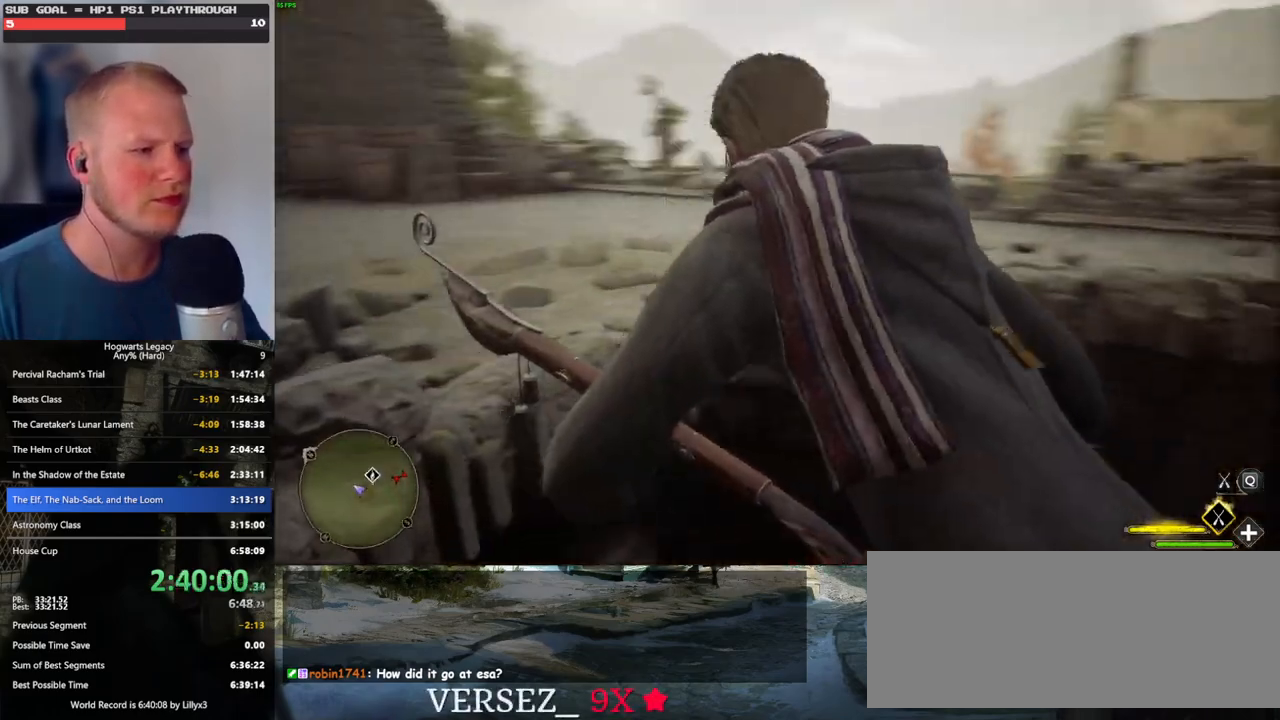
{"keys": ["space", "w"], "mouse": [], "events": [[333, "ctrl_l", "up"], [366, "d", "up"], [416, "space", "down"]]}
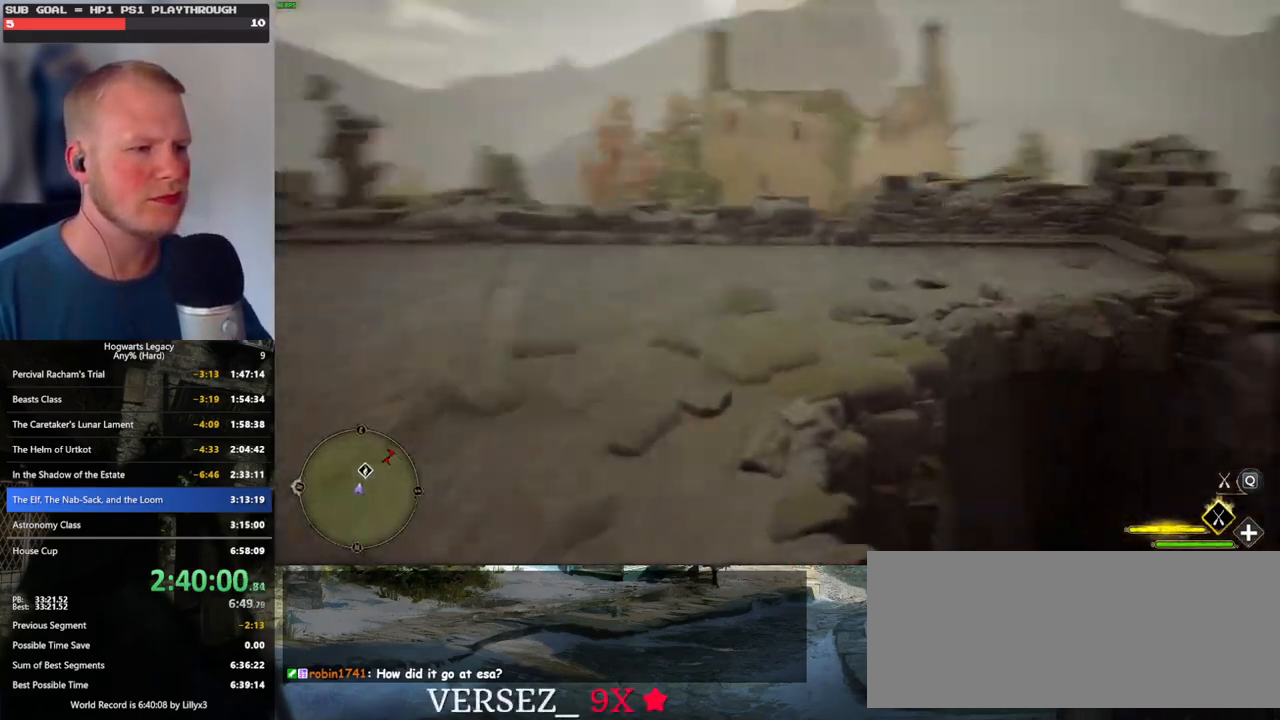
{"keys": ["shift_l", "w"], "mouse": [], "events": [[100, "space", "up"], [383, "shift_l", "down"]]}
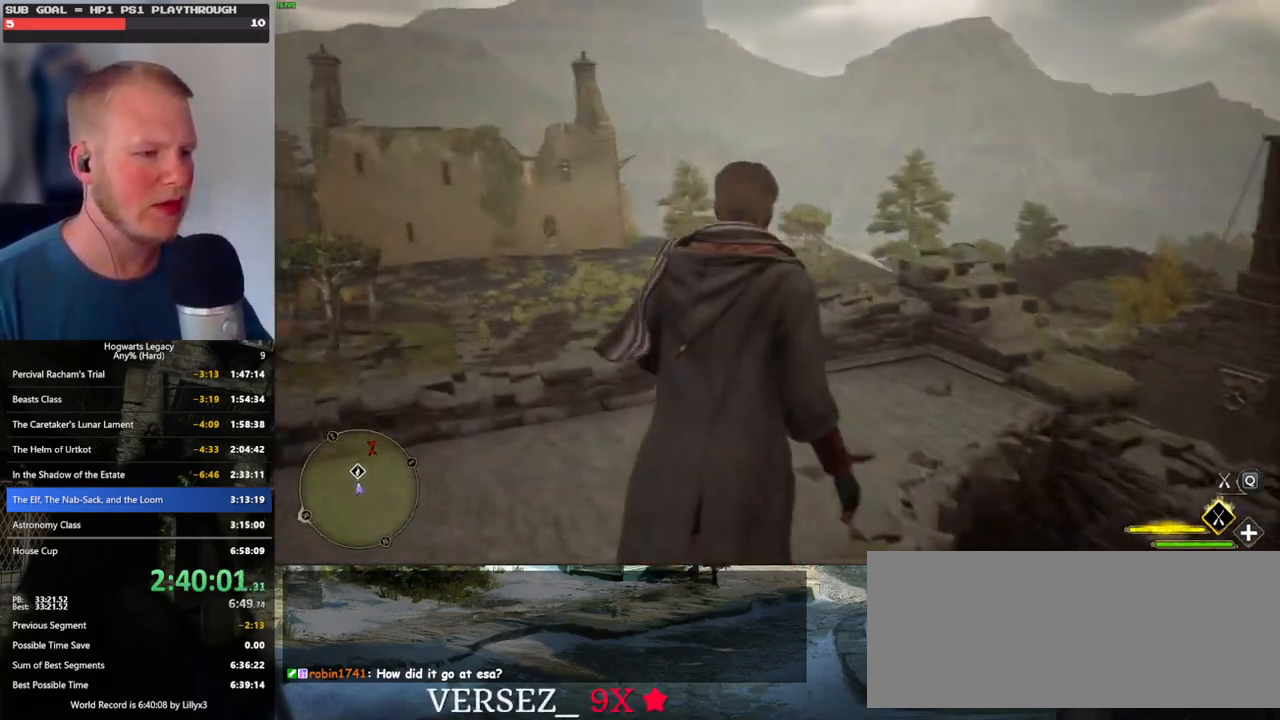
{"keys": ["w"], "mouse": [], "events": [[316, "b", "down"], [333, "shift_l", "up"], [450, "b", "up"]]}
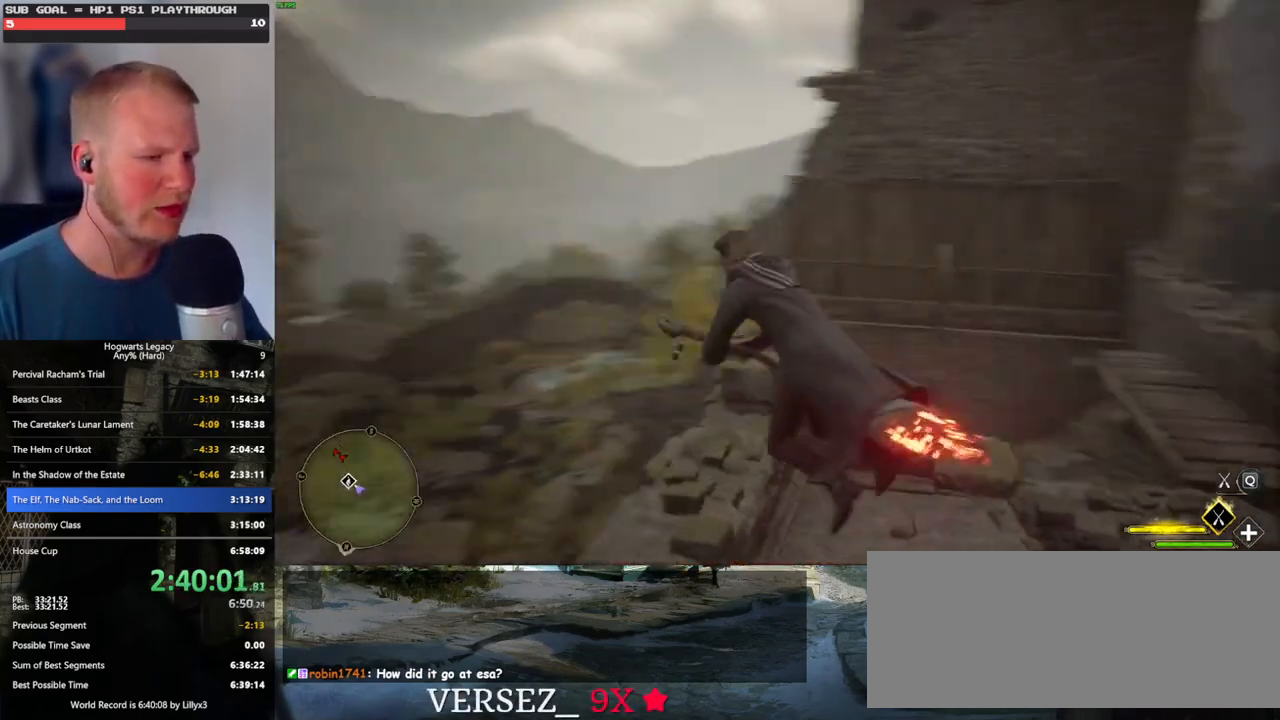
{"keys": ["w"], "mouse": [], "events": [[16, "b", "down"], [133, "b", "up"], [233, "b", "down"], [283, "b", "up"]]}
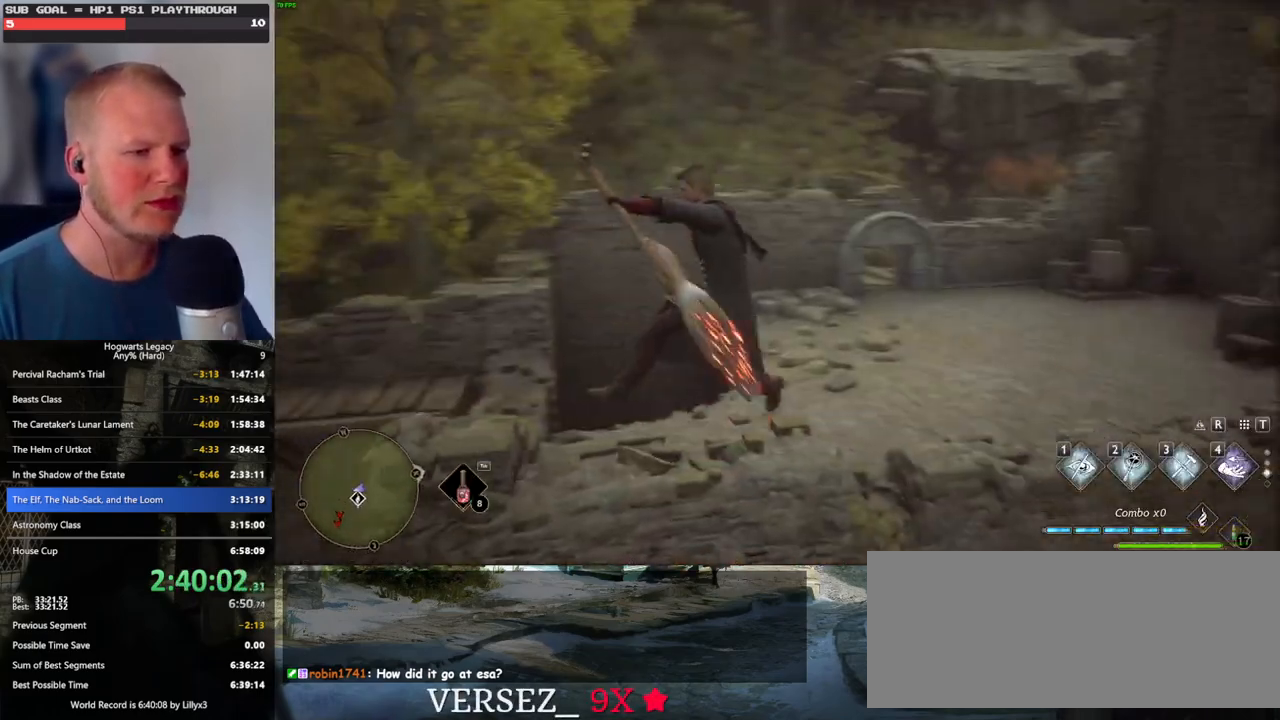
{"keys": ["a", "w"], "mouse": [], "events": [[416, "a", "down"]]}
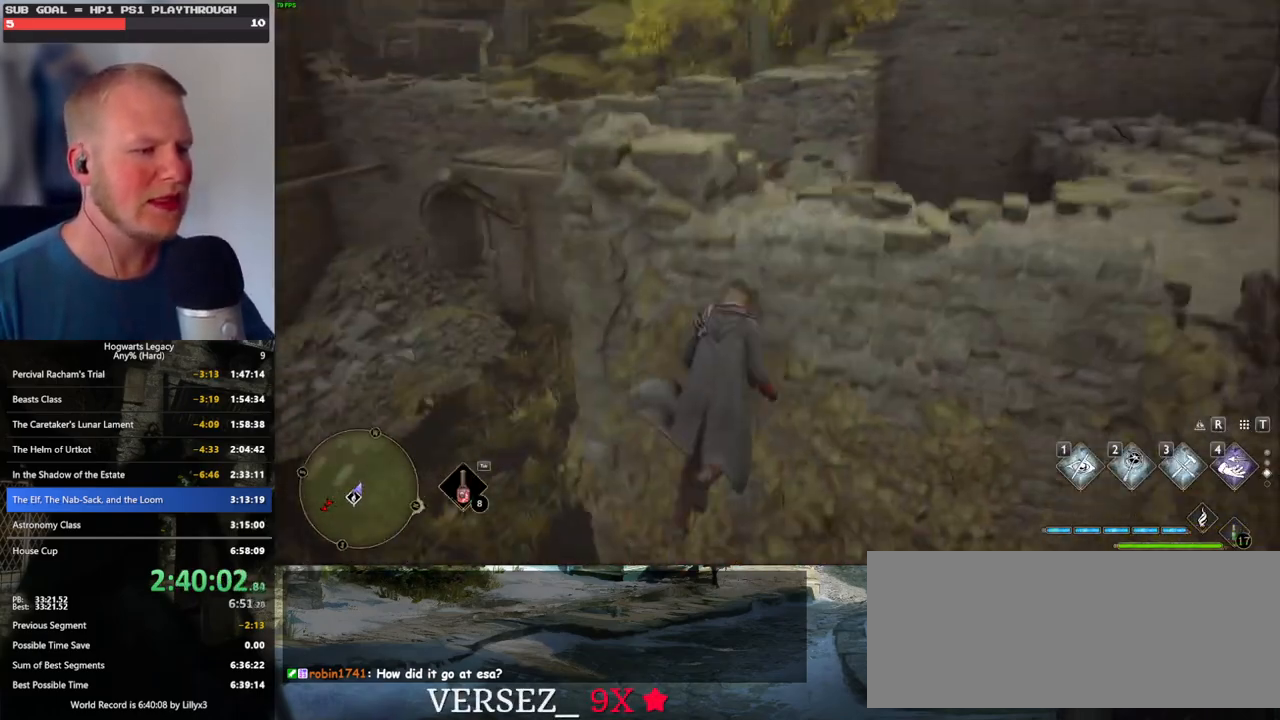
{"keys": ["a"], "mouse": [], "events": [[333, "w", "up"]]}
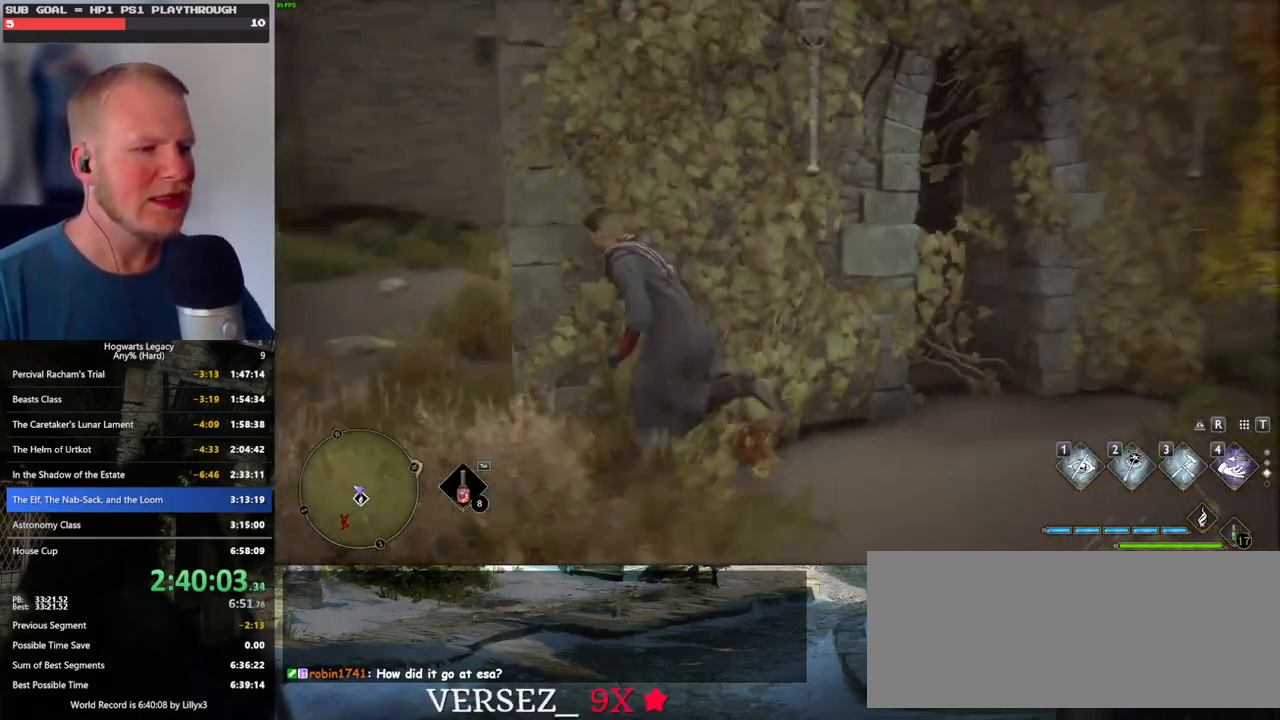
{"keys": ["d"], "mouse": [], "events": [[383, "d", "down"], [400, "a", "up"]]}
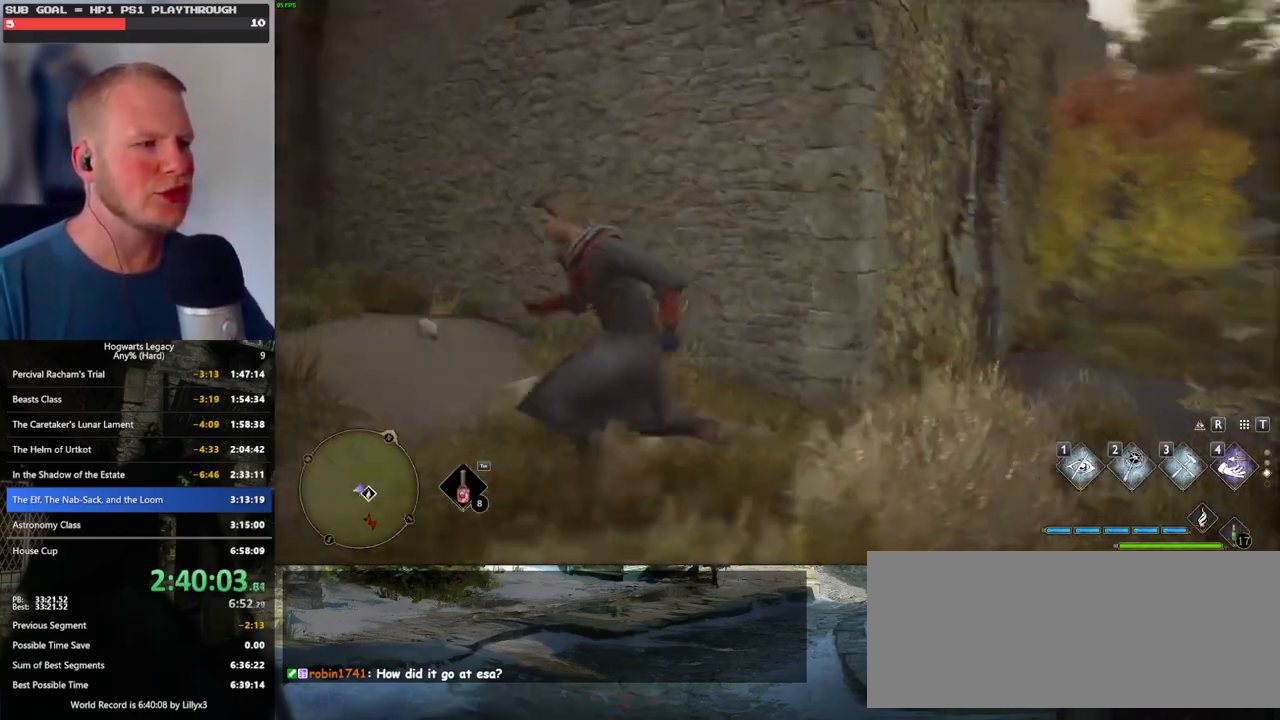
{"keys": ["d", "shift_l", "w"], "mouse": [], "events": [[100, "w", "down"], [266, "w", "up"], [366, "shift_l", "down"], [450, "w", "down"]]}
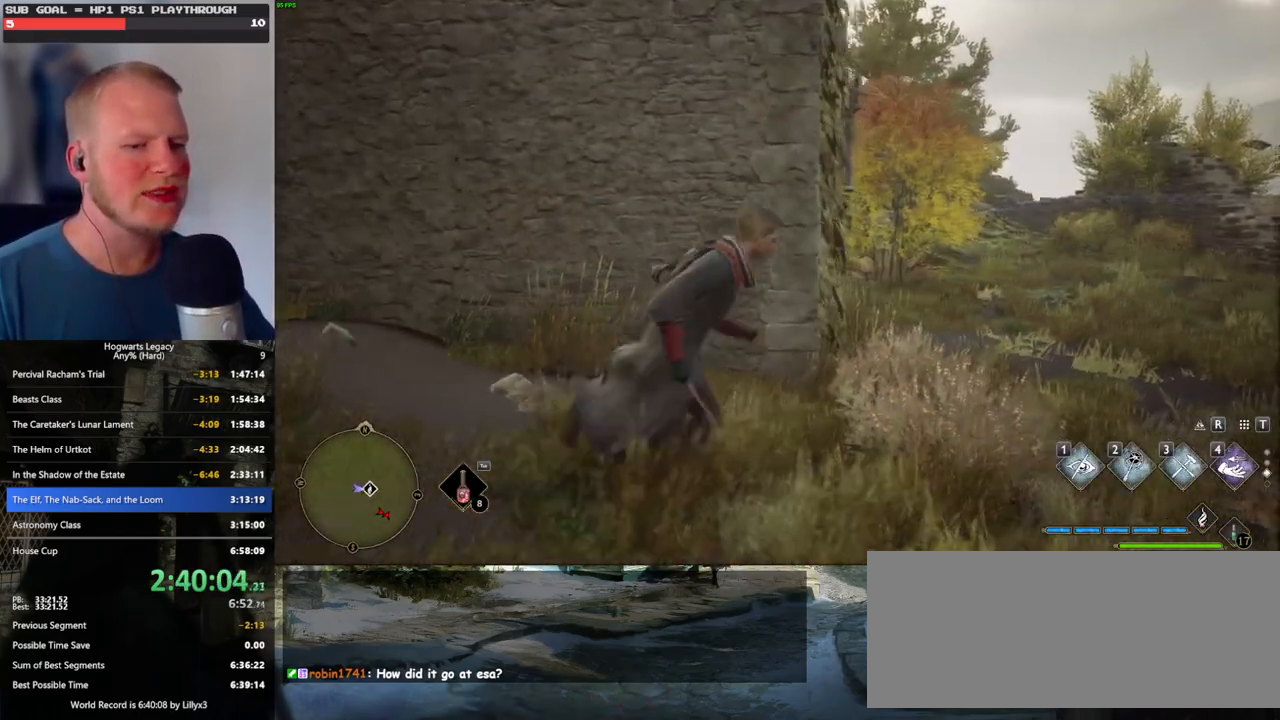
{"keys": ["w"], "mouse": [], "events": [[16, "shift_l", "up"], [416, "d", "up"]]}
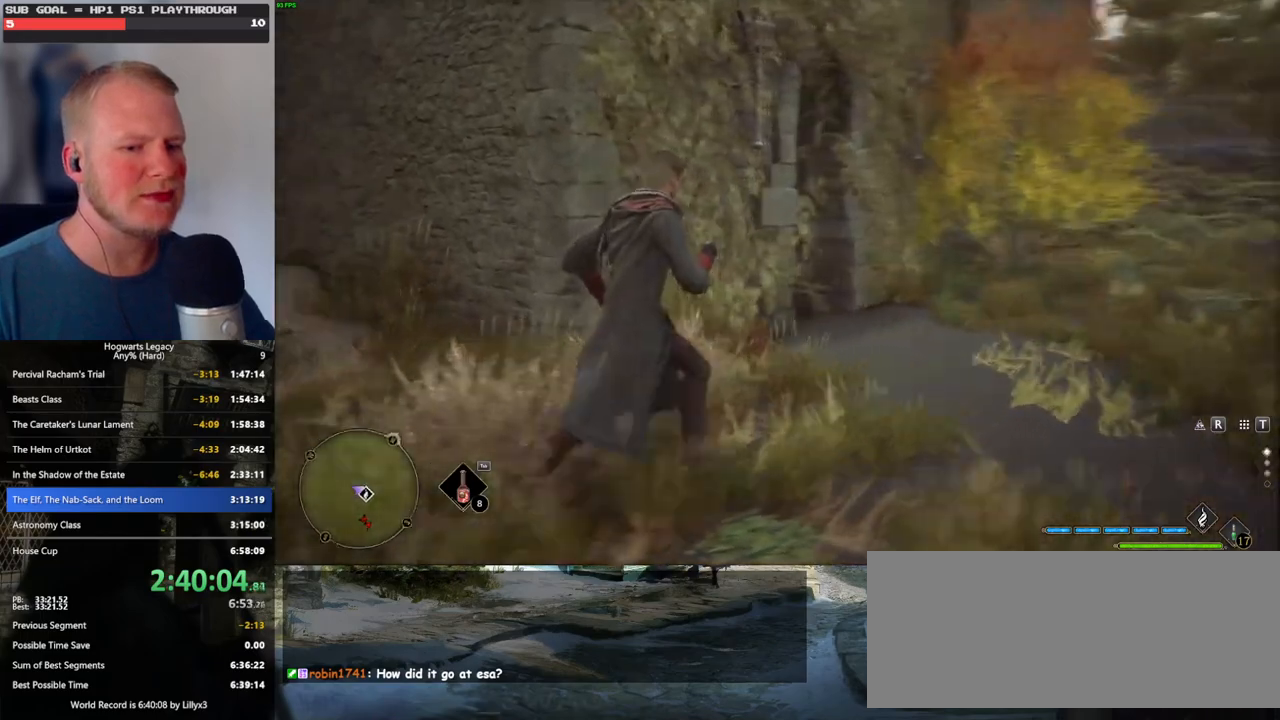
{"keys": ["w"], "mouse": [], "events": []}
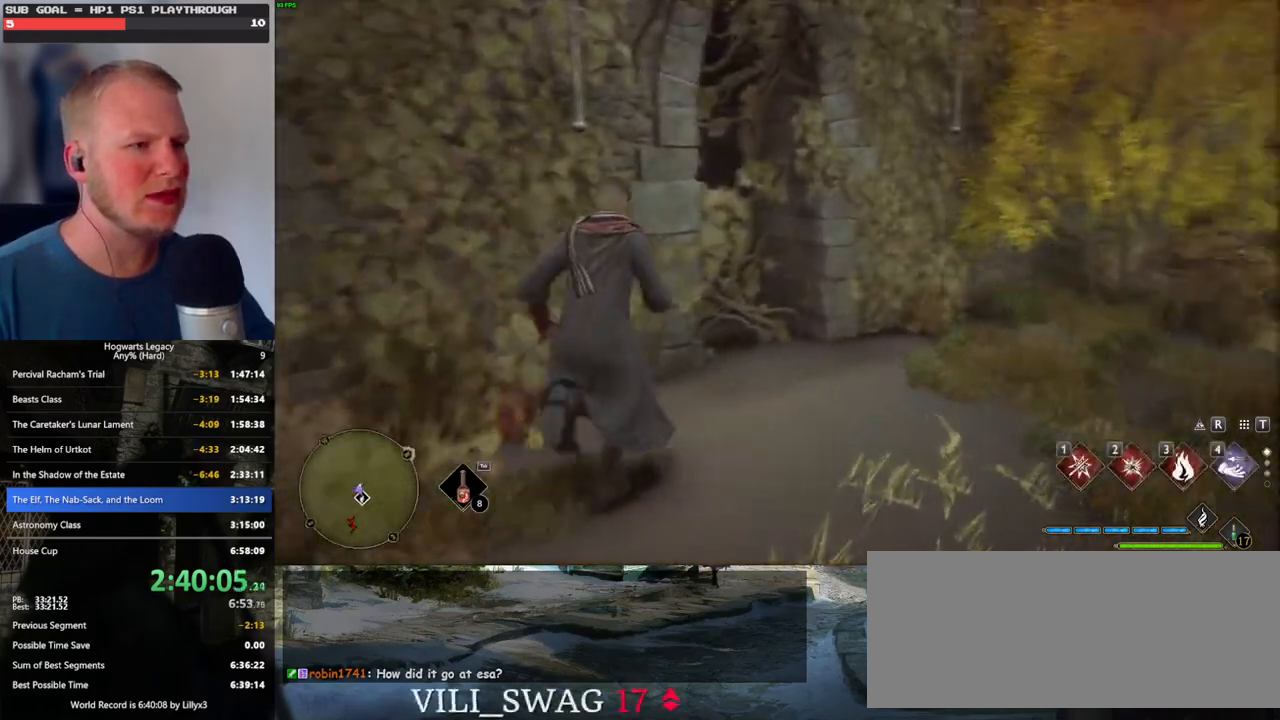
{"keys": ["d", "w"], "mouse": [], "events": [[50, "3", "down"], [166, "3", "up"], [483, "d", "down"]]}
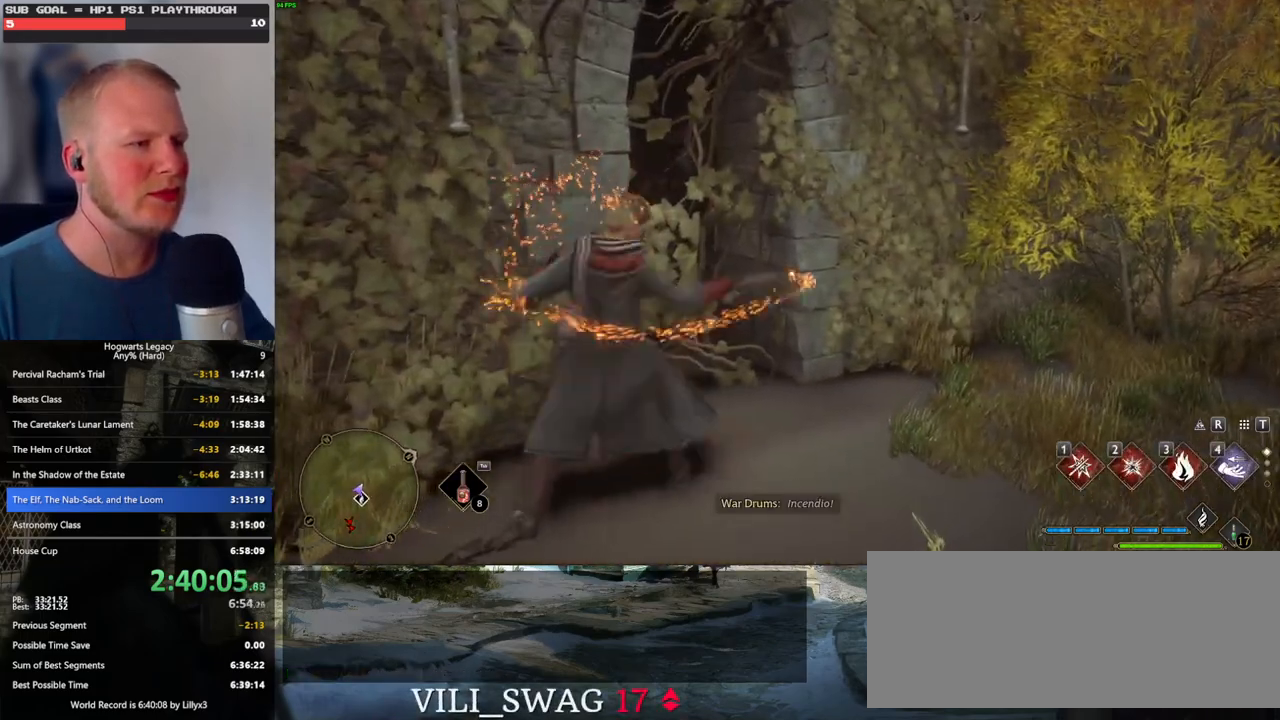
{"keys": ["d", "w"], "mouse": [], "events": [[166, "d", "up"], [333, "space", "down"], [466, "d", "down"], [466, "space", "up"]]}
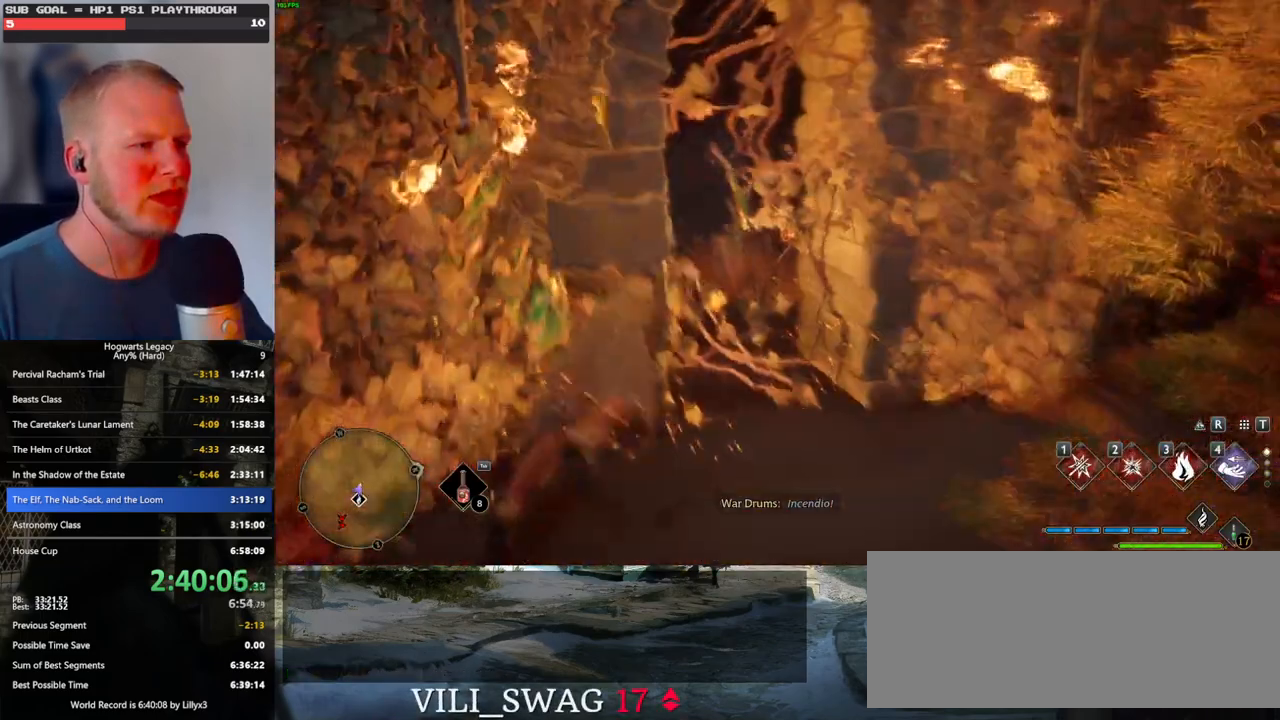
{"keys": ["a", "w"], "mouse": [], "events": [[150, "d", "up"], [250, "a", "down"]]}
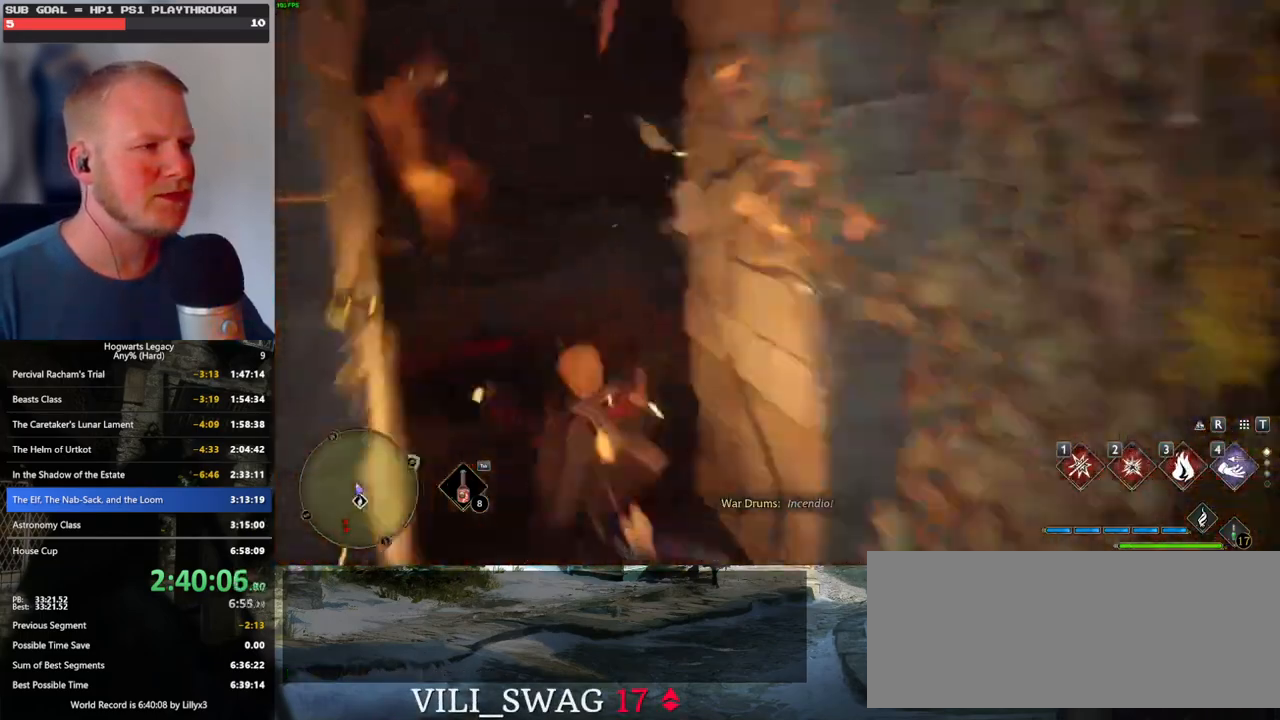
{"keys": ["a", "w"], "mouse": [], "events": []}
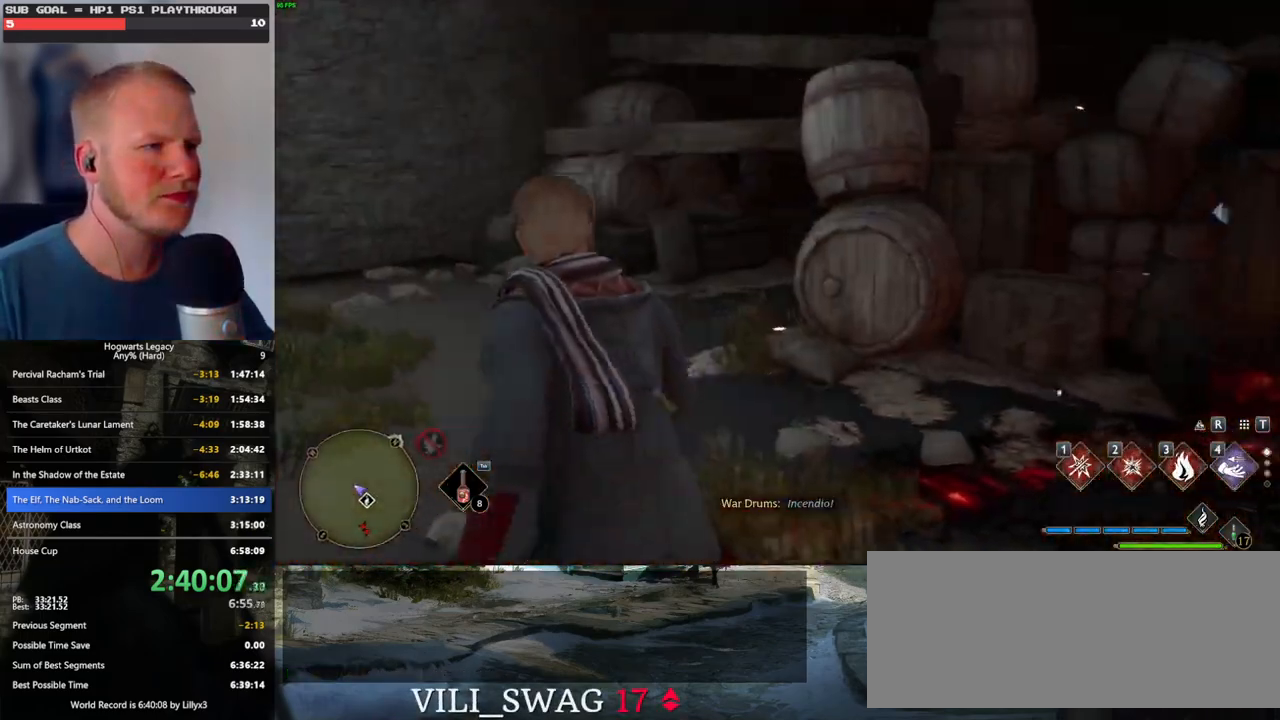
{"keys": ["space", "w"], "mouse": [], "events": [[33, "a", "up"], [83, "space", "down"]]}
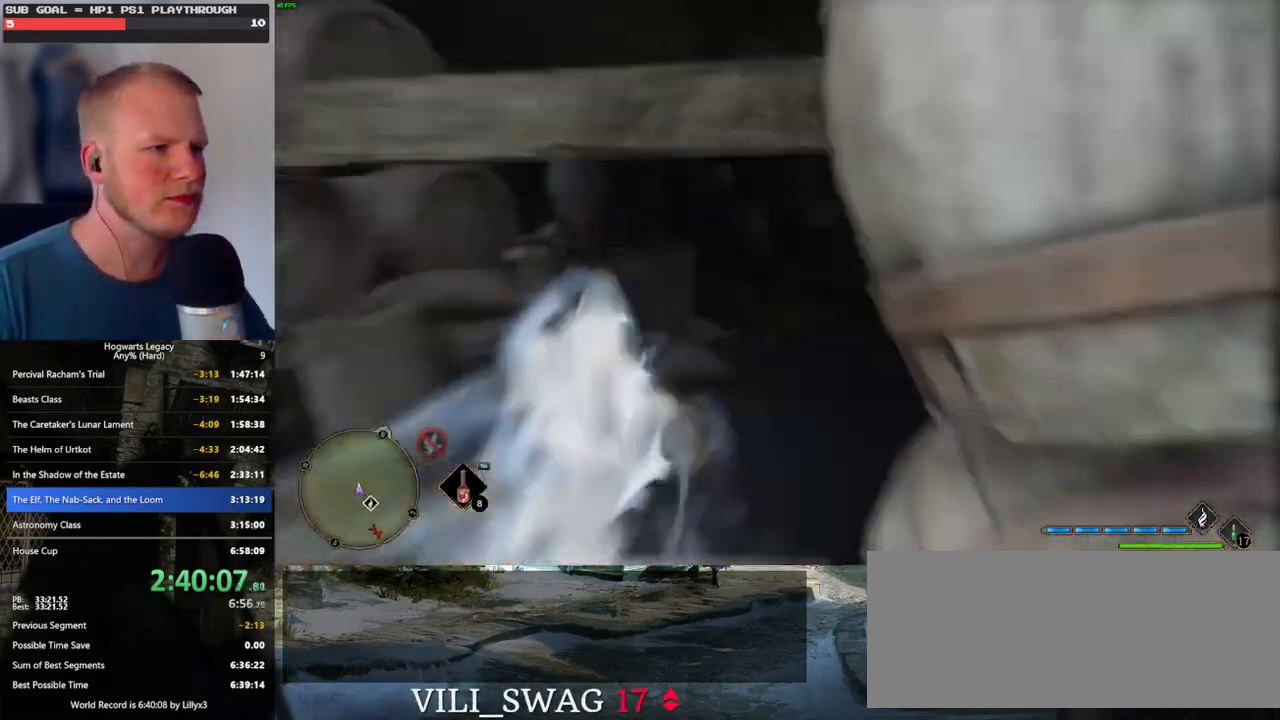
{"keys": ["w"], "mouse": [], "events": [[100, "space", "up"]]}
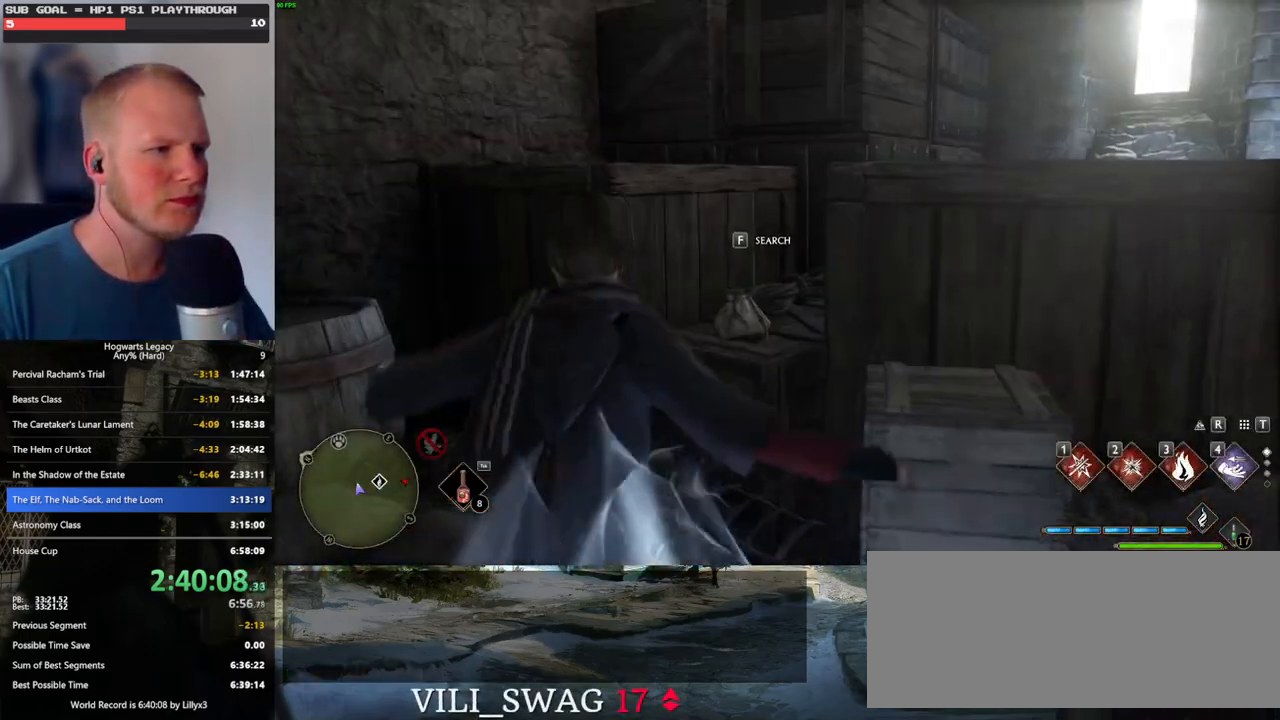
{"keys": ["f", "w"], "mouse": [], "events": [[466, "f", "down"]]}